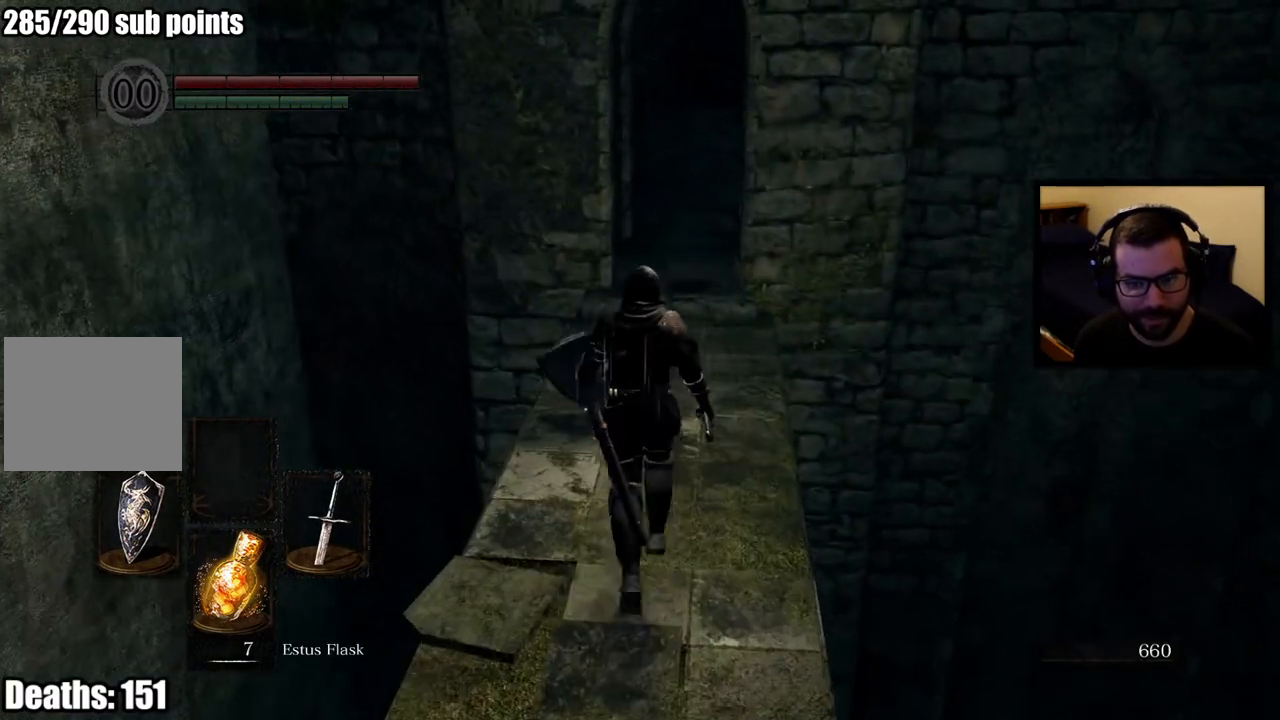
Gameplay with a controller (PlayStation layout); each line is a JSON object with the inputs held at the frame after it. "events" lists button and stick changes between this image and that frame as [ms after this image, input, new state], when the widget could be followed in between.
{"buttons": [], "left_stick": "up", "right_stick": "center", "events": []}
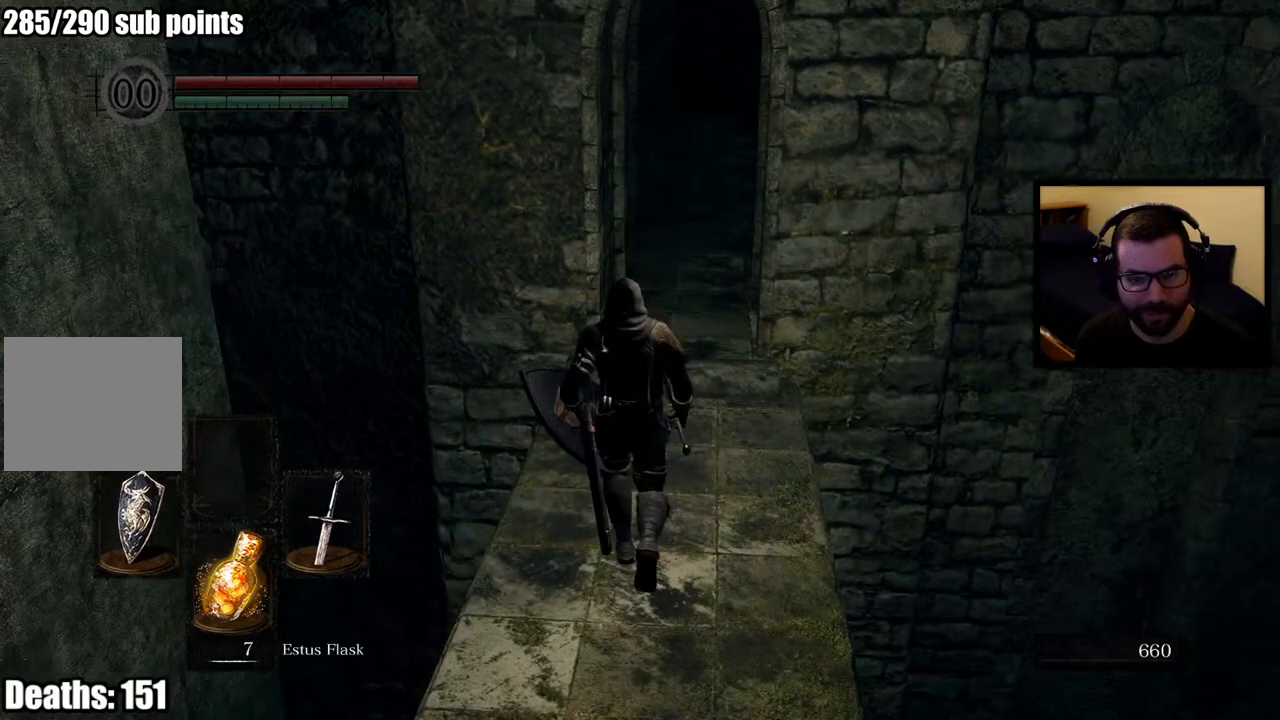
{"buttons": [], "left_stick": "up", "right_stick": "up", "events": [[83, "left_stick", "center"], [450, "right_stick", "up"], [467, "left_stick", "up"]]}
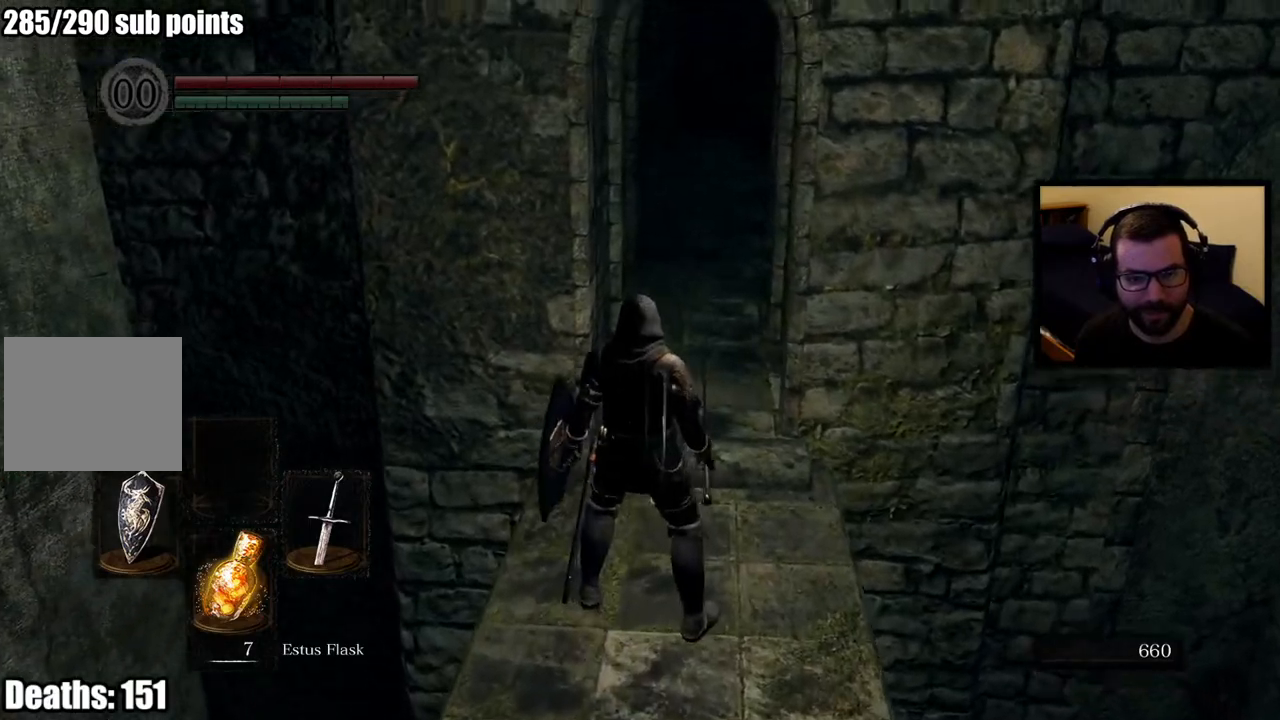
{"buttons": ["CIRCLE"], "left_stick": "up", "right_stick": "center", "events": [[83, "right_stick", "center"], [217, "CIRCLE", "down"]]}
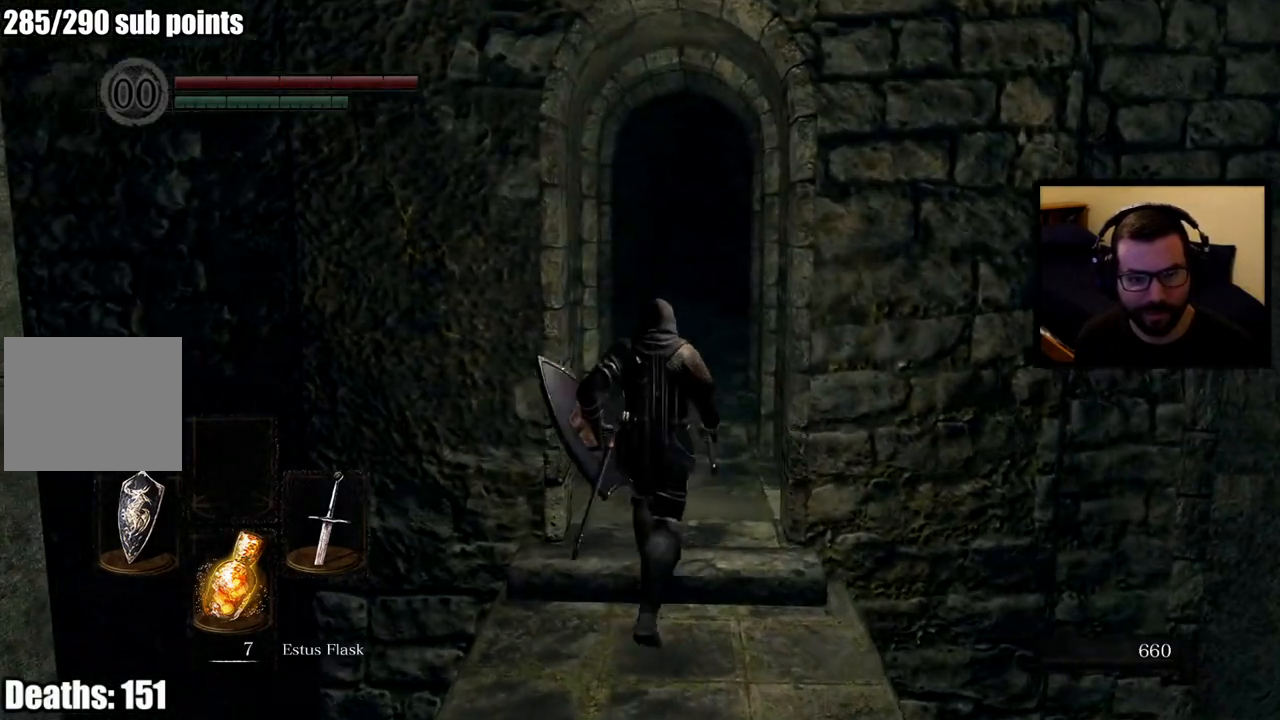
{"buttons": ["CIRCLE"], "left_stick": "up", "right_stick": "center", "events": []}
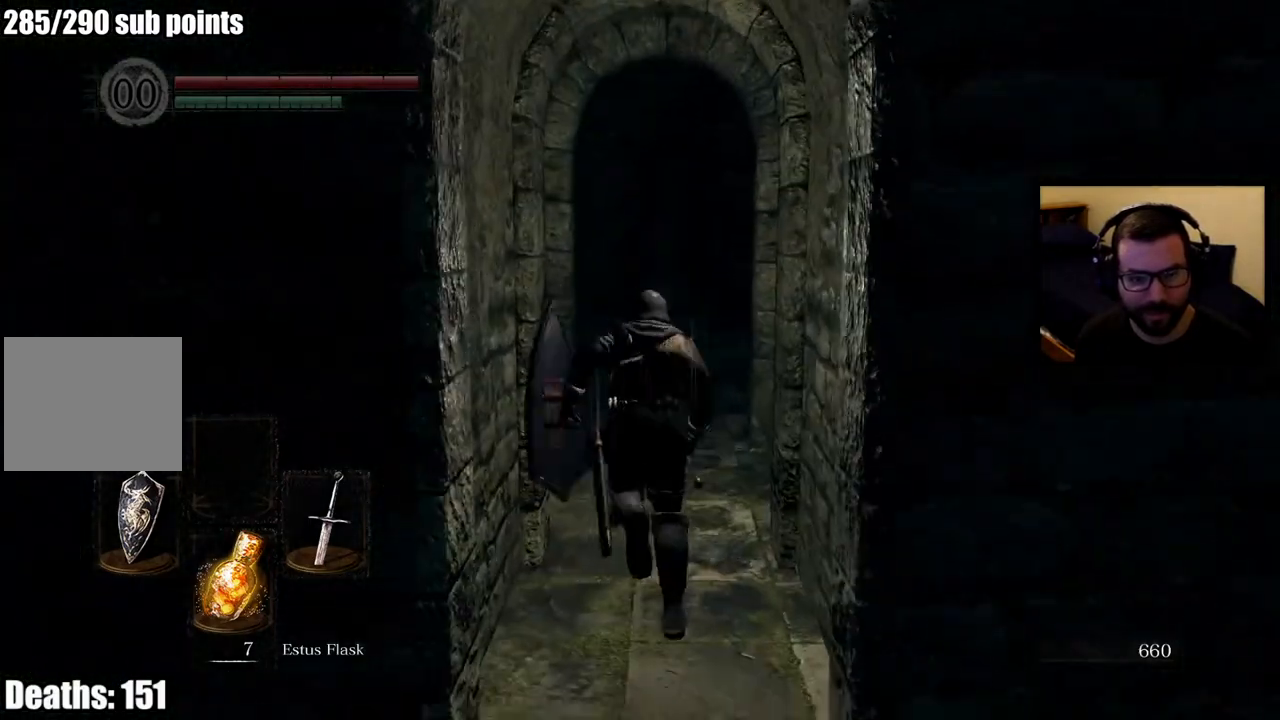
{"buttons": ["CIRCLE"], "left_stick": "up", "right_stick": "center", "events": [[267, "right_stick", "down"], [383, "right_stick", "center"]]}
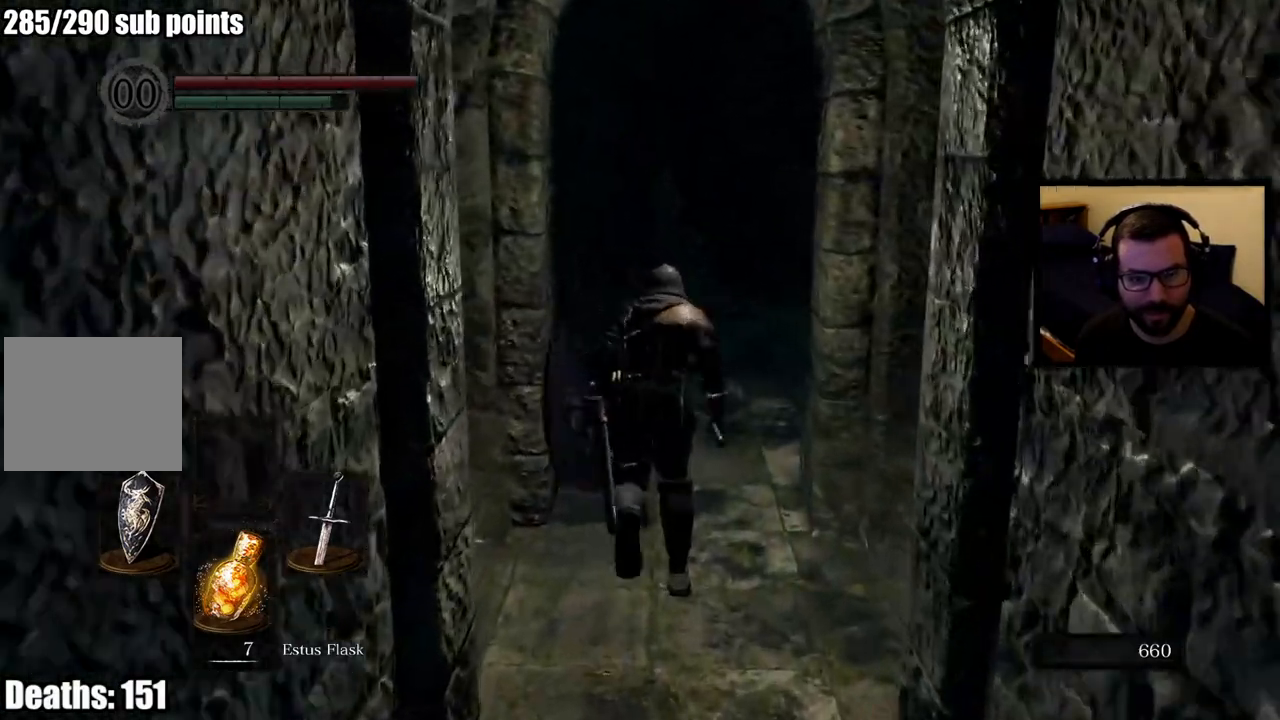
{"buttons": ["CIRCLE"], "left_stick": "up", "right_stick": "center", "events": [[233, "right_stick", "right"], [333, "right_stick", "center"]]}
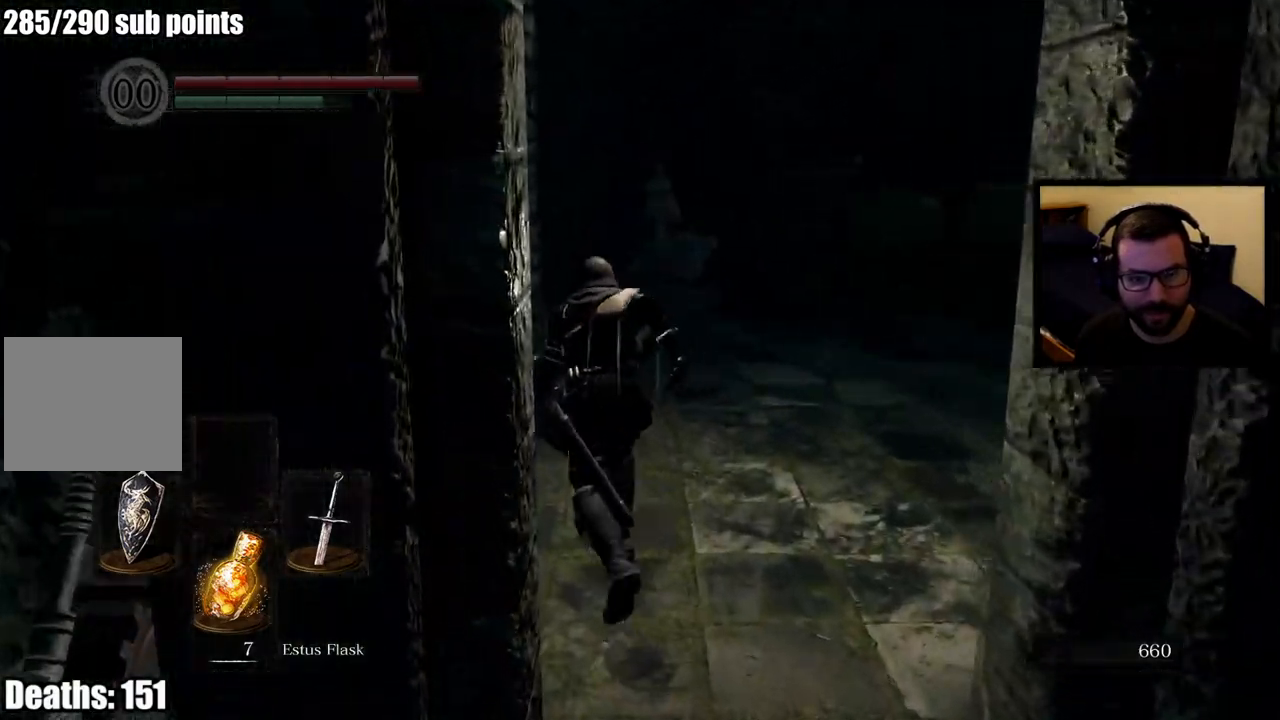
{"buttons": [], "left_stick": "up", "right_stick": "center", "events": [[483, "CIRCLE", "up"]]}
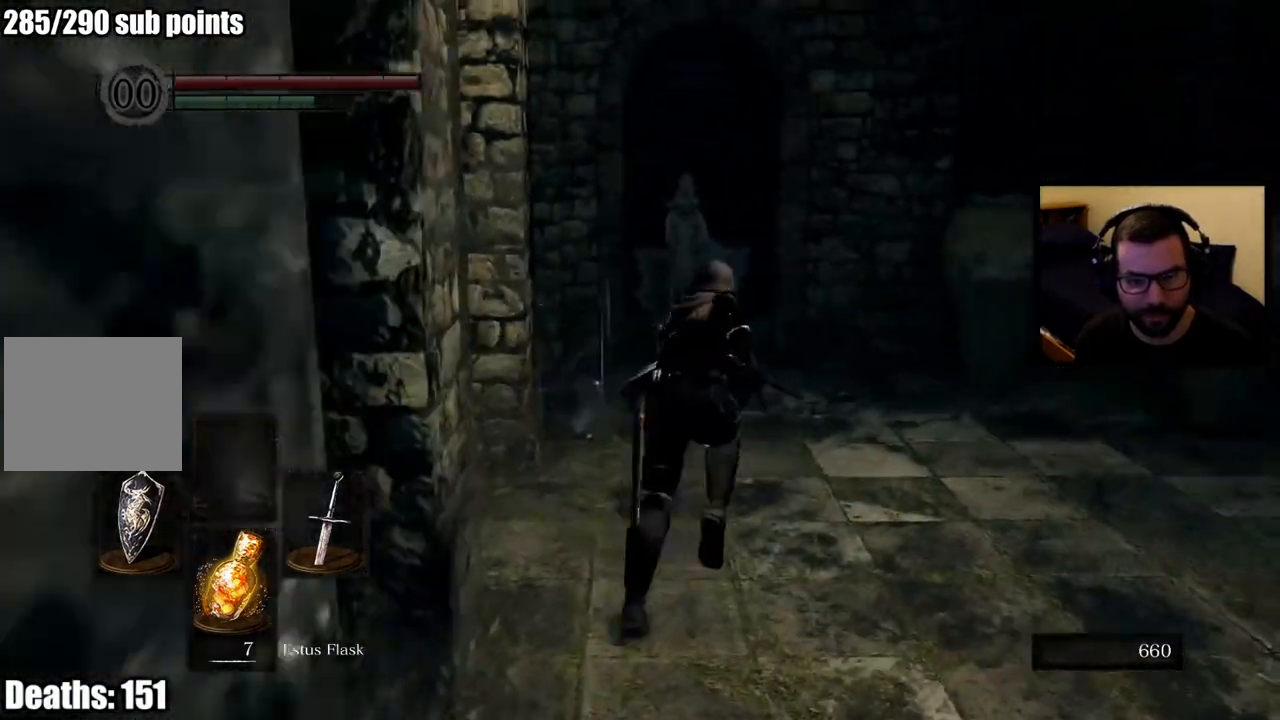
{"buttons": ["L1"], "left_stick": "up", "right_stick": "center", "events": [[100, "R3", "down"], [233, "R3", "up"], [283, "L1", "down"]]}
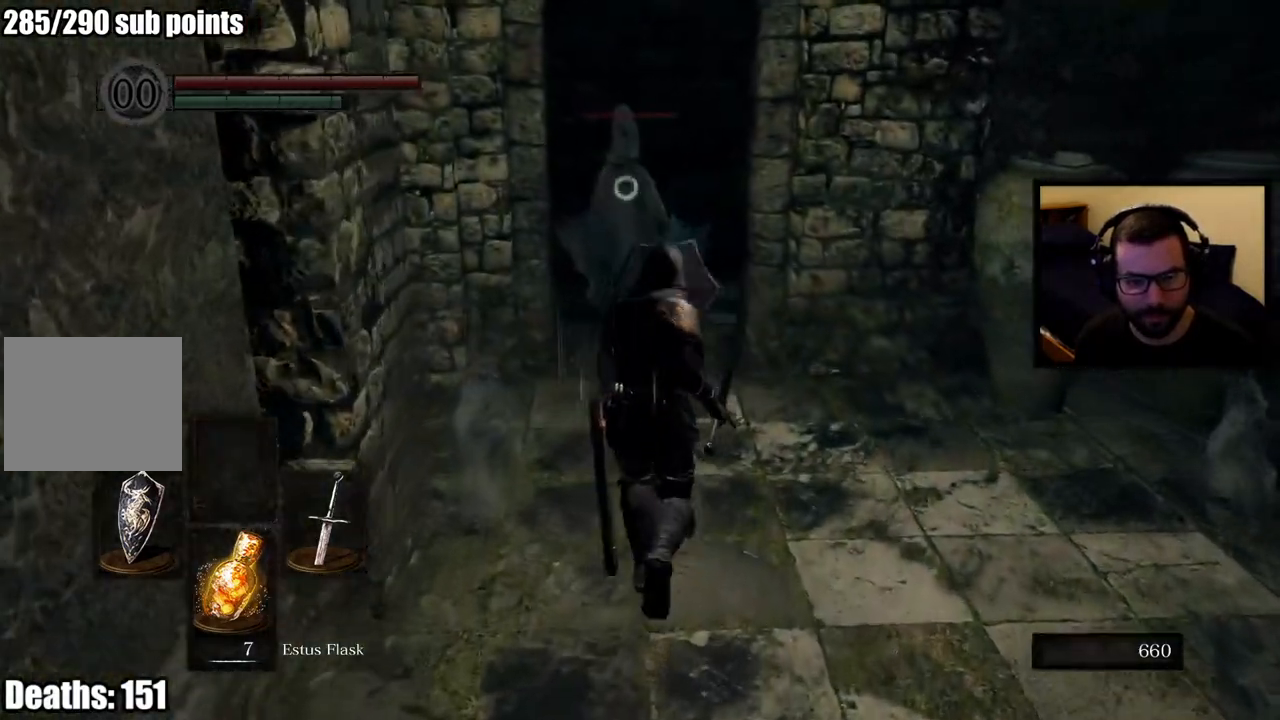
{"buttons": ["L1"], "left_stick": "down-right", "right_stick": "center", "events": [[33, "left_stick", "right"], [467, "left_stick", "down-right"]]}
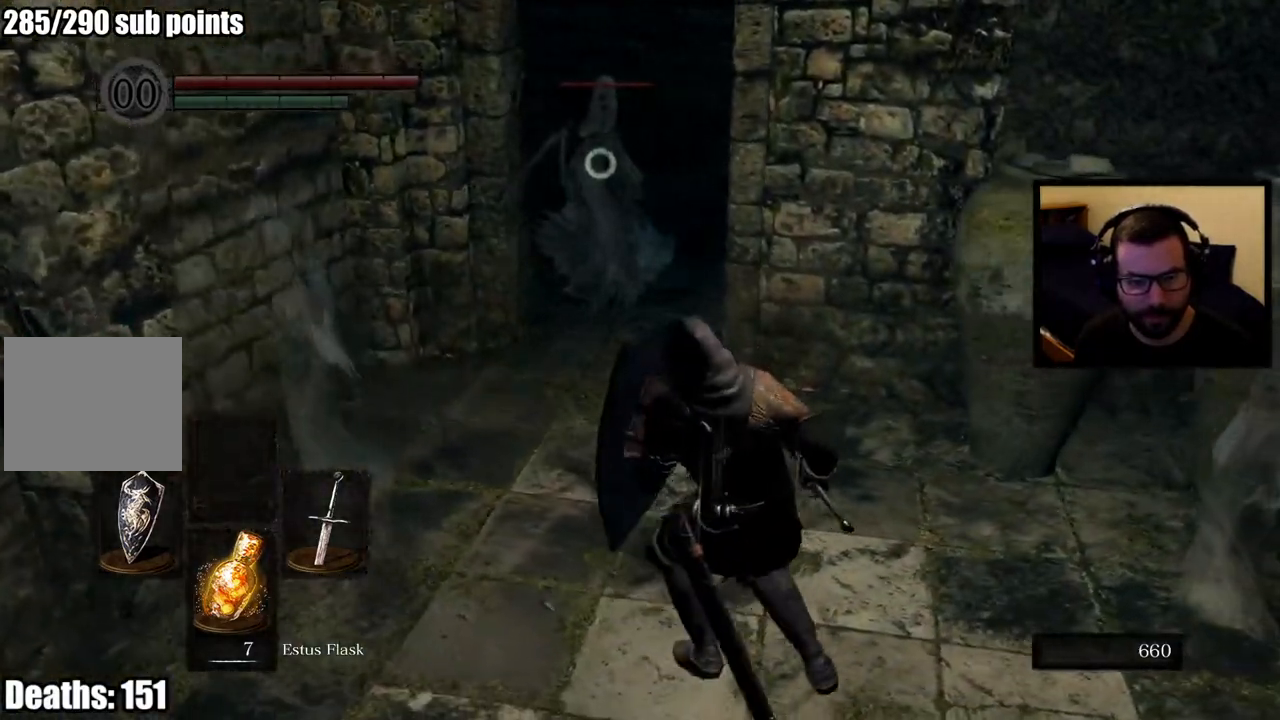
{"buttons": ["L1"], "left_stick": "left", "right_stick": "center", "events": [[167, "left_stick", "down-left"], [367, "left_stick", "left"]]}
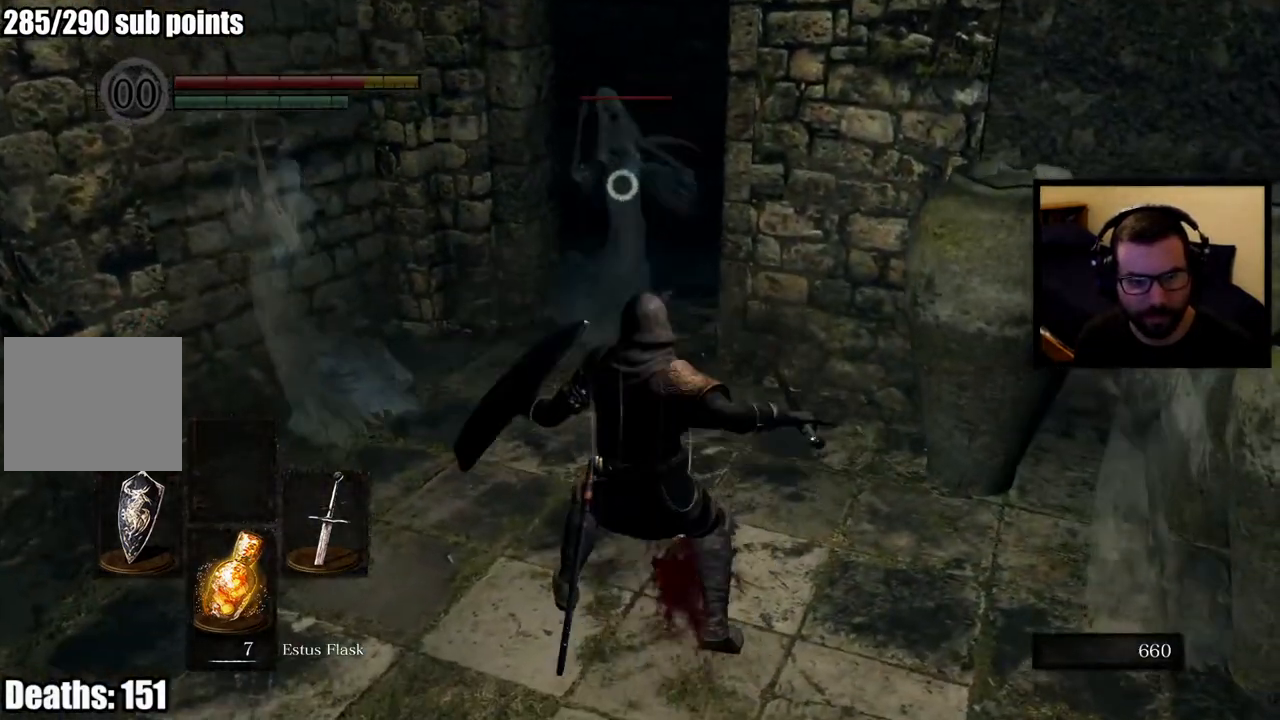
{"buttons": ["L1"], "left_stick": "up-left", "right_stick": "center", "events": [[150, "left_stick", "up-left"]]}
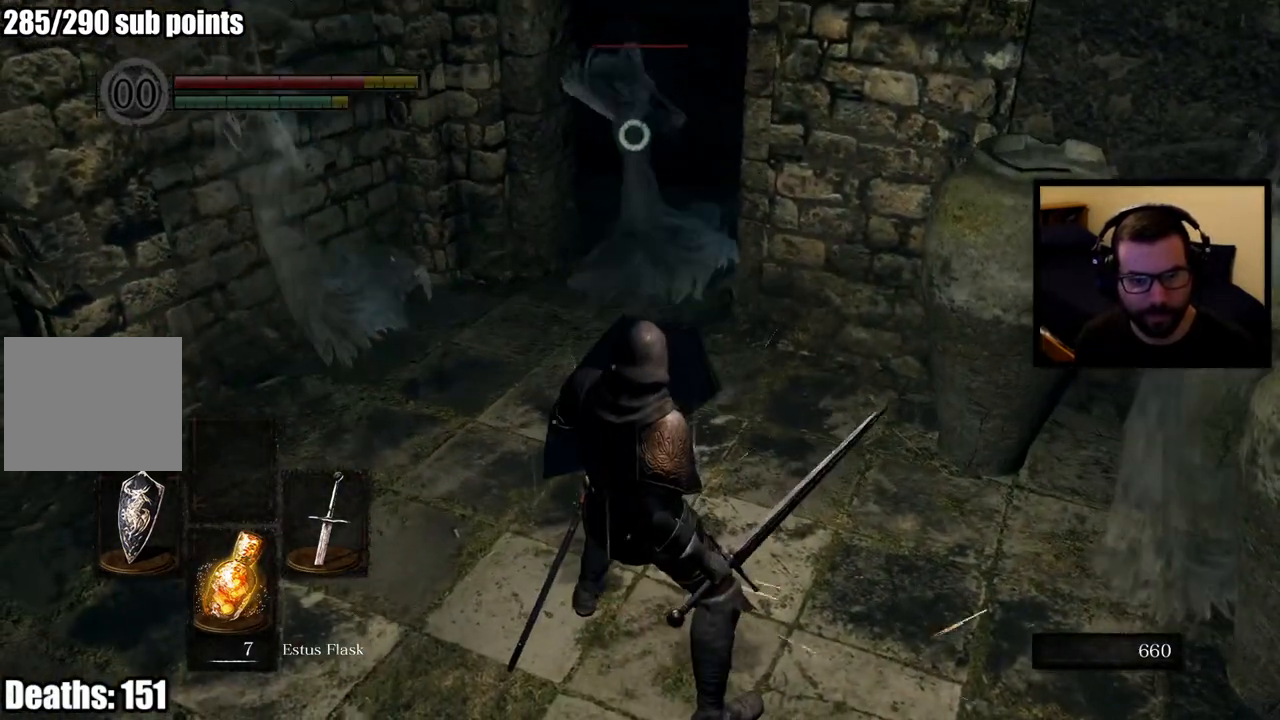
{"buttons": ["L1"], "left_stick": "up-left", "right_stick": "center", "events": []}
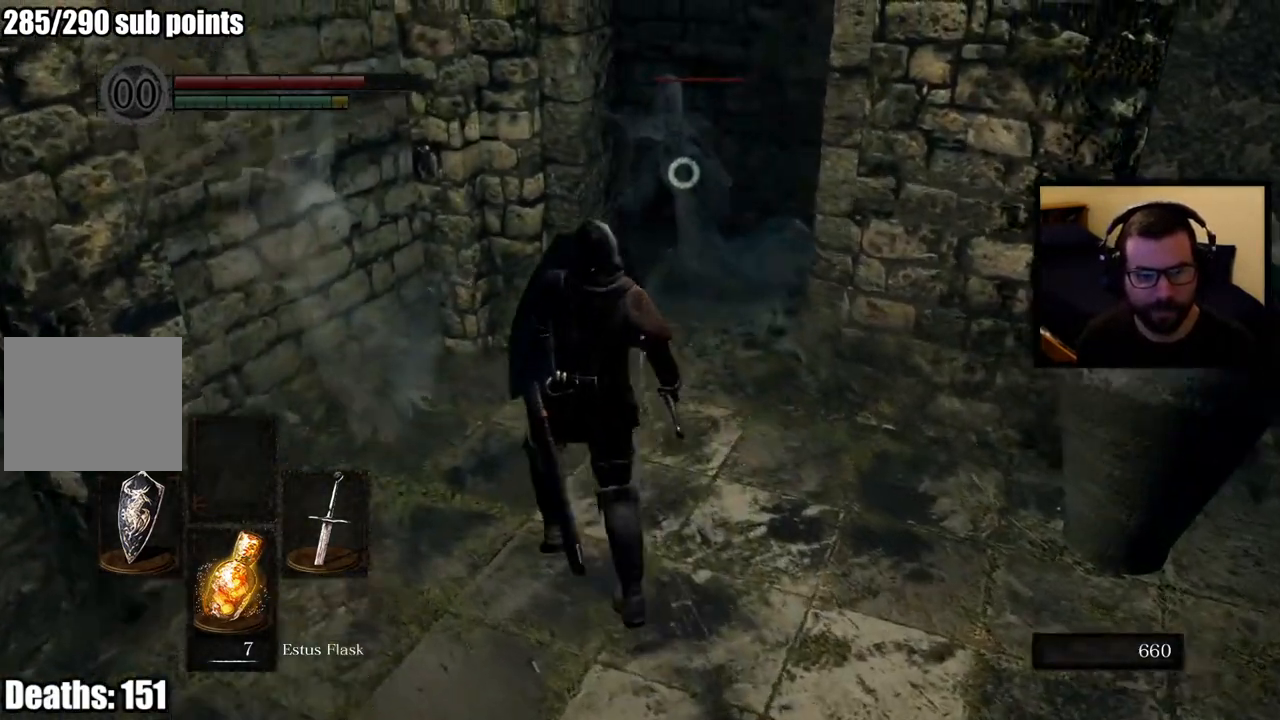
{"buttons": ["L1"], "left_stick": "up", "right_stick": "center", "events": [[17, "left_stick", "up"]]}
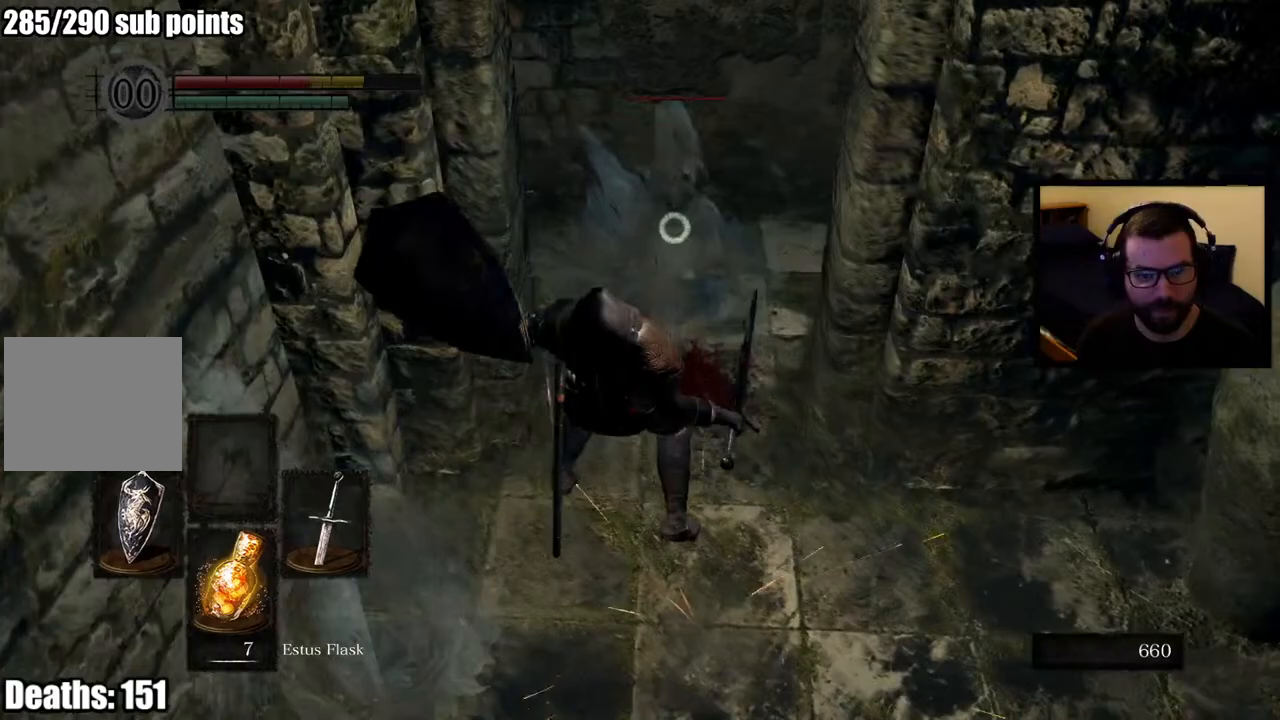
{"buttons": ["L1"], "left_stick": "up", "right_stick": "center", "events": []}
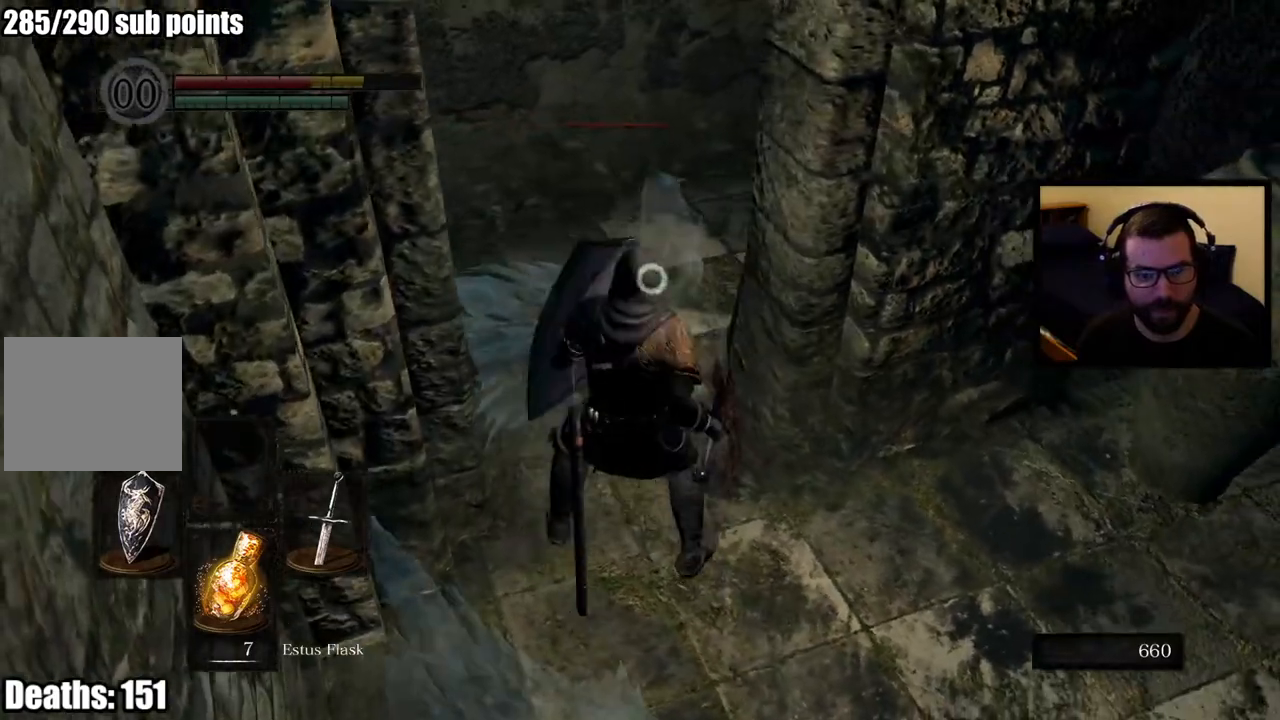
{"buttons": [], "left_stick": "up-left", "right_stick": "center", "events": [[67, "L1", "up"], [100, "R1", "down"], [200, "R1", "up"], [233, "R1", "down"], [367, "R1", "up"], [400, "left_stick", "up-left"]]}
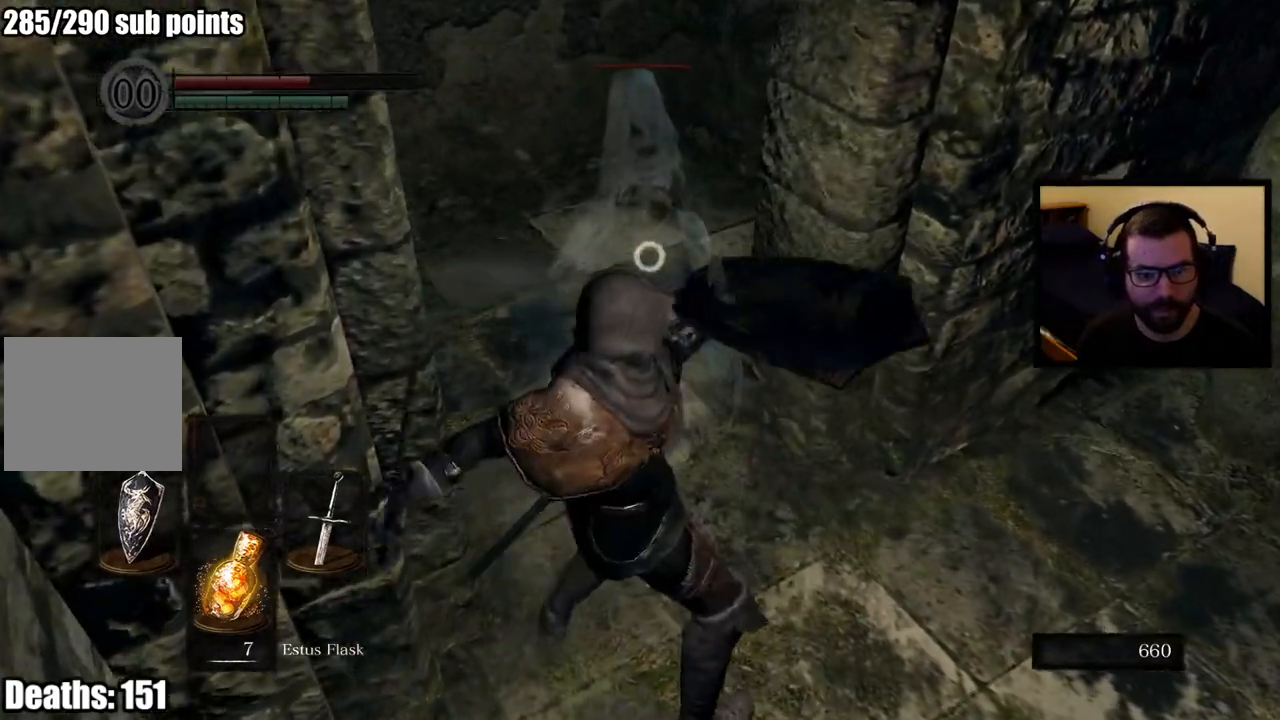
{"buttons": [], "left_stick": "up-left", "right_stick": "center", "events": []}
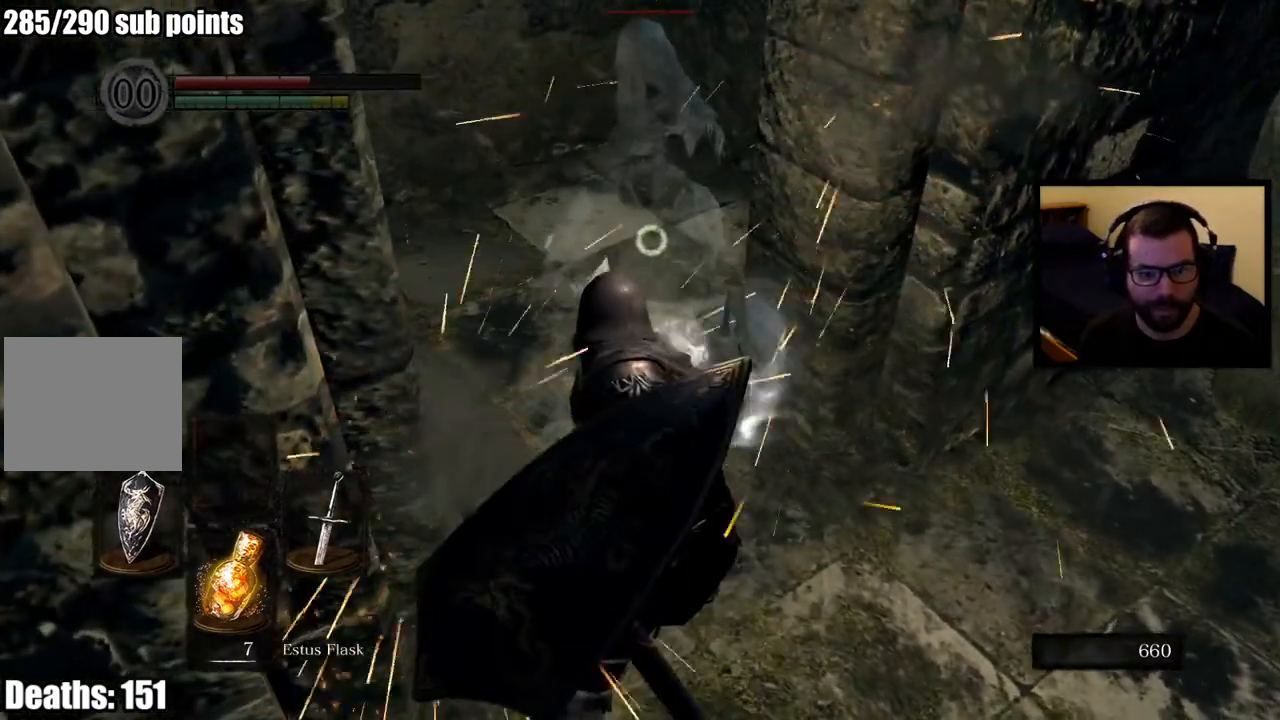
{"buttons": [], "left_stick": "up-left", "right_stick": "center", "events": [[33, "CIRCLE", "down"], [117, "CIRCLE", "up"], [183, "CIRCLE", "down"], [283, "CIRCLE", "up"], [333, "CIRCLE", "down"], [417, "CIRCLE", "up"]]}
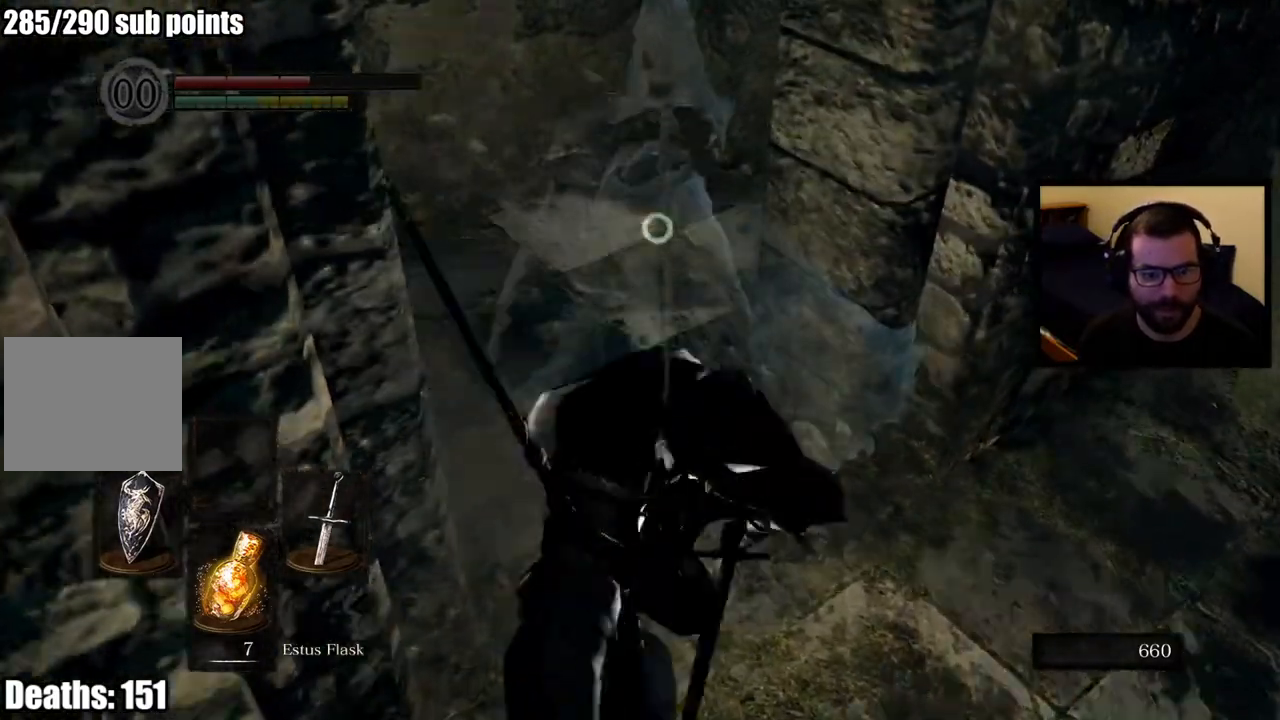
{"buttons": ["L1", "L3"], "left_stick": "up-left", "right_stick": "center", "events": [[183, "CIRCLE", "down"], [283, "CIRCLE", "up"], [317, "L1", "down"], [350, "L3", "down"]]}
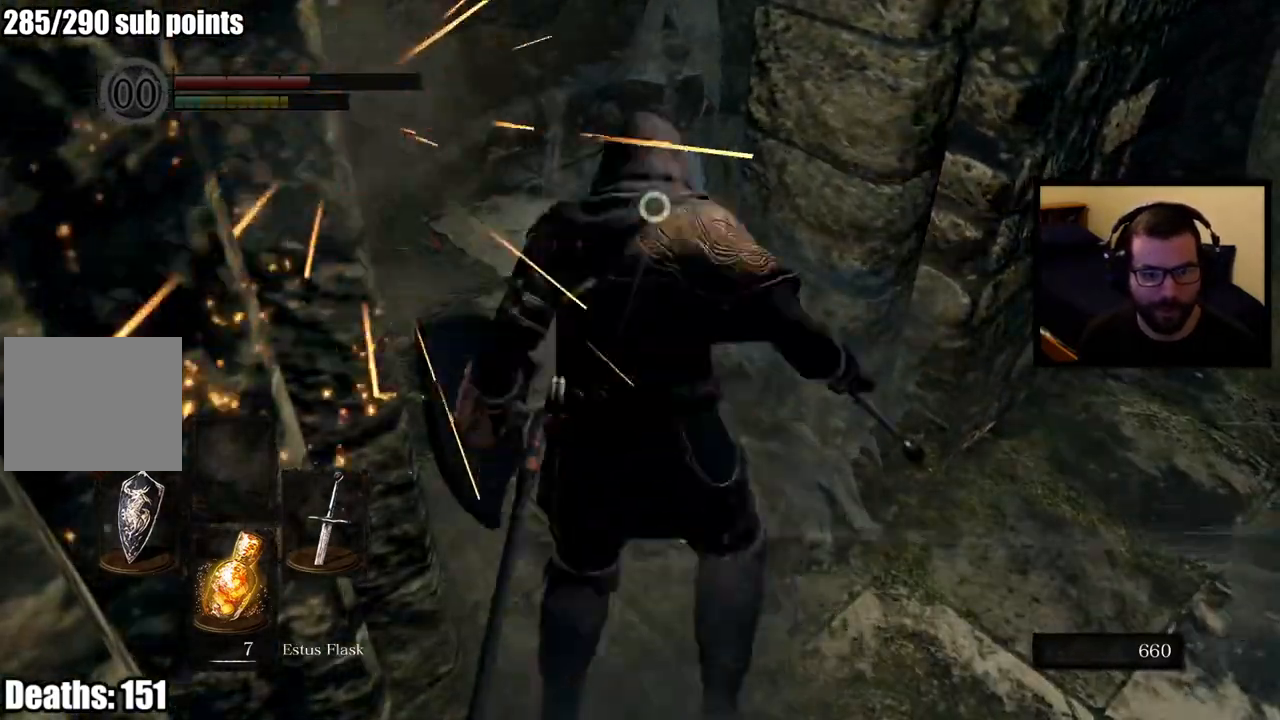
{"buttons": ["L1", "L3"], "left_stick": "up-left", "right_stick": "center", "events": [[400, "CIRCLE", "down"], [500, "CIRCLE", "up"]]}
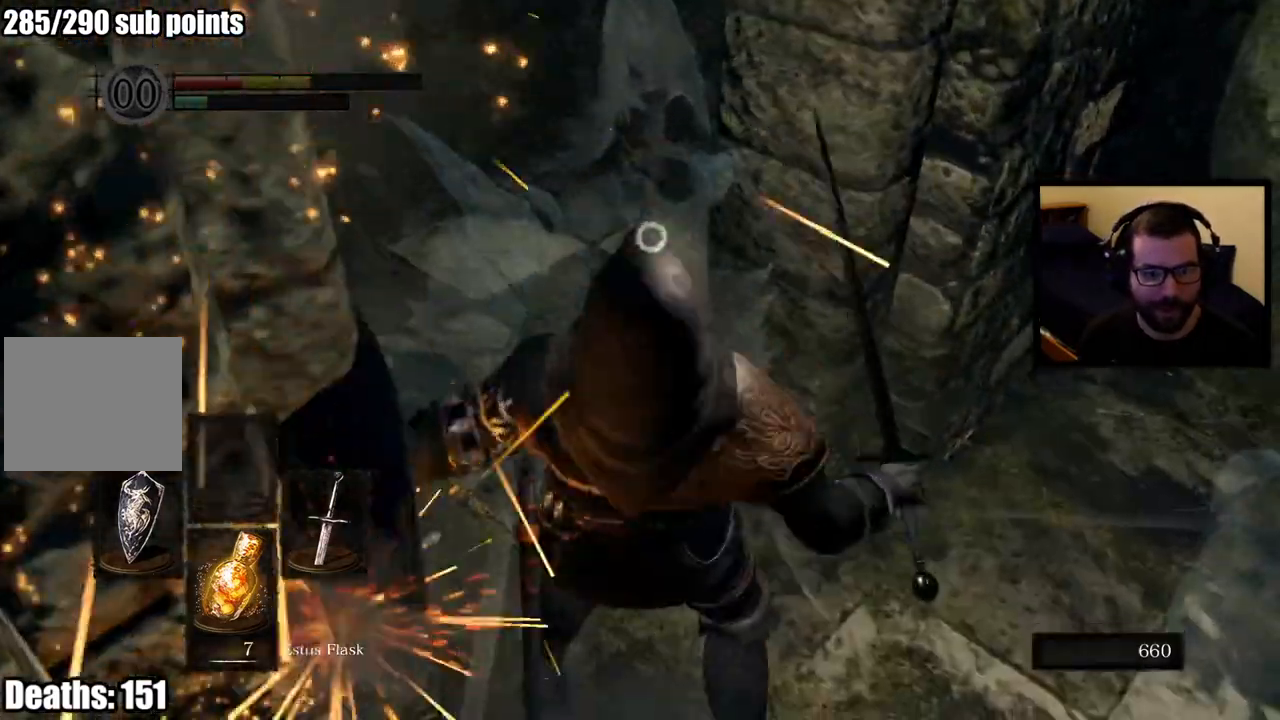
{"buttons": [], "left_stick": "up-left", "right_stick": "center", "events": [[67, "CIRCLE", "down"], [150, "CIRCLE", "up"], [200, "CIRCLE", "down"], [317, "CIRCLE", "up"], [367, "L3", "up"], [433, "L1", "up"]]}
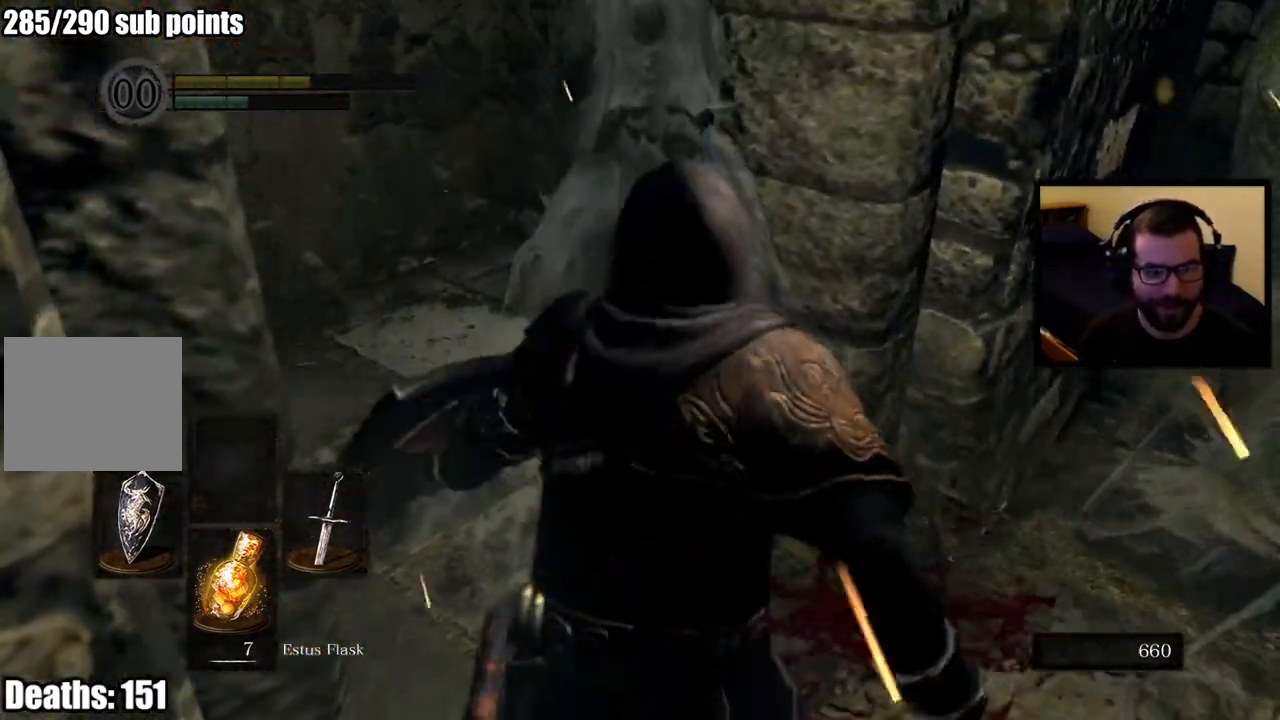
{"buttons": [], "left_stick": "up-right", "right_stick": "down-right", "events": [[283, "left_stick", "up-right"], [283, "right_stick", "down-right"]]}
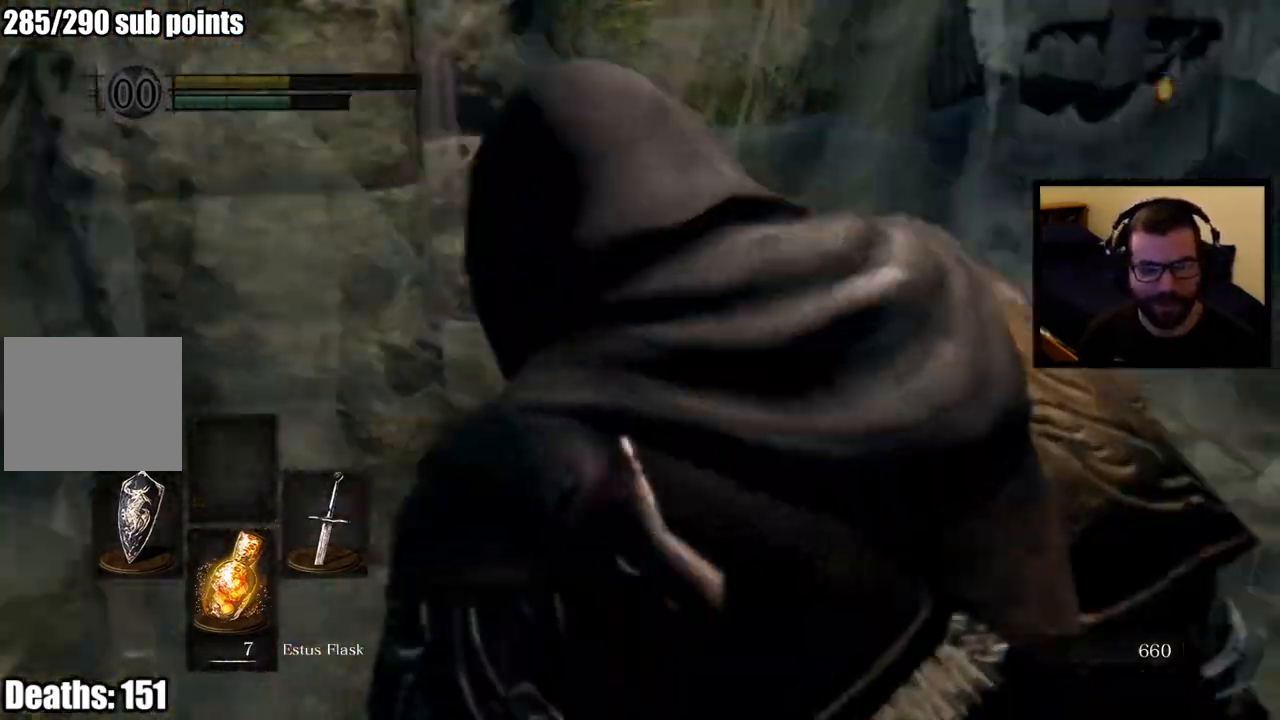
{"buttons": [], "left_stick": "up-right", "right_stick": "center", "events": [[83, "right_stick", "center"], [317, "right_stick", "up-left"], [467, "right_stick", "center"]]}
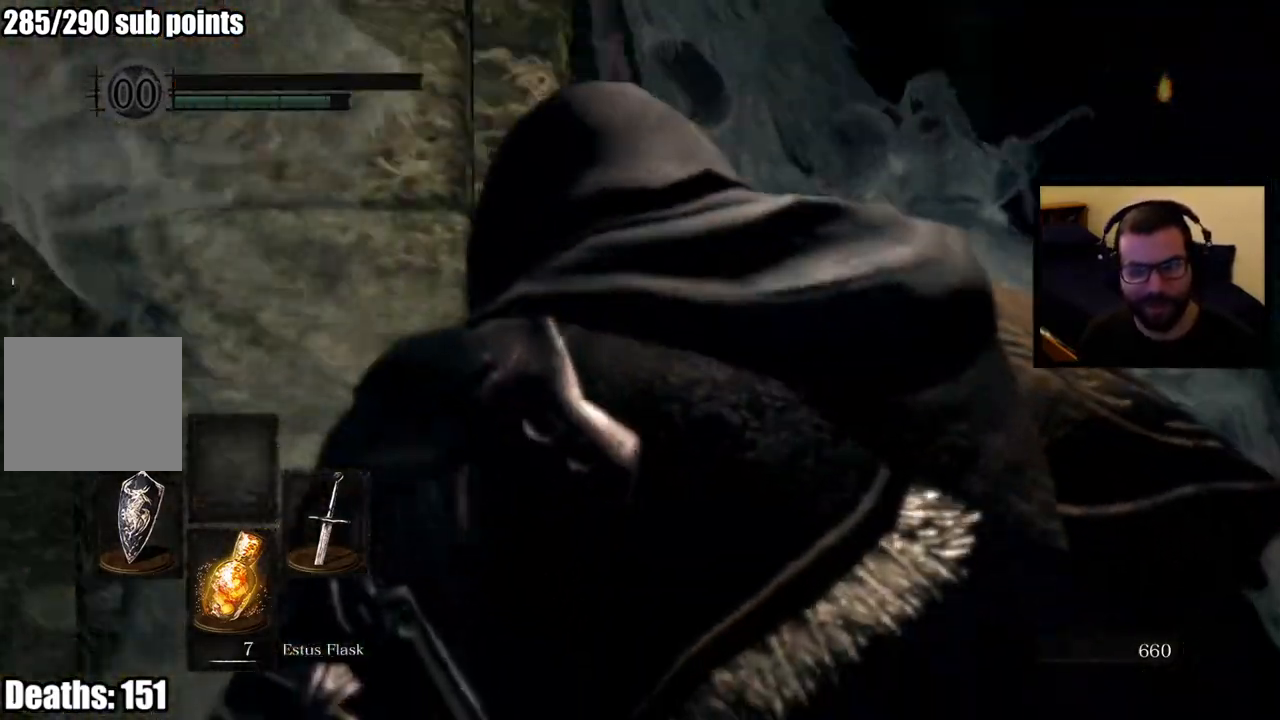
{"buttons": [], "left_stick": "down-right", "right_stick": "left", "events": [[117, "left_stick", "right"], [233, "right_stick", "down-left"], [400, "right_stick", "left"], [500, "left_stick", "down-right"]]}
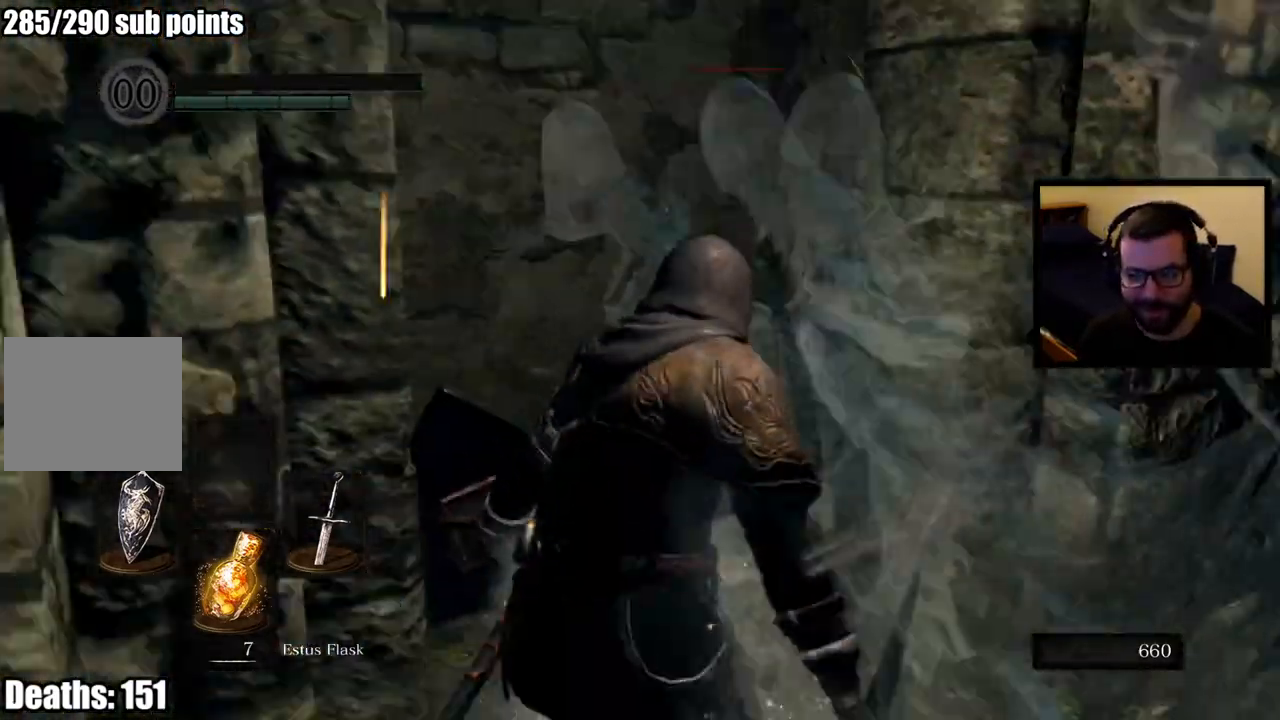
{"buttons": [], "left_stick": "center", "right_stick": "left", "events": [[67, "right_stick", "center"], [200, "left_stick", "center"], [383, "right_stick", "left"]]}
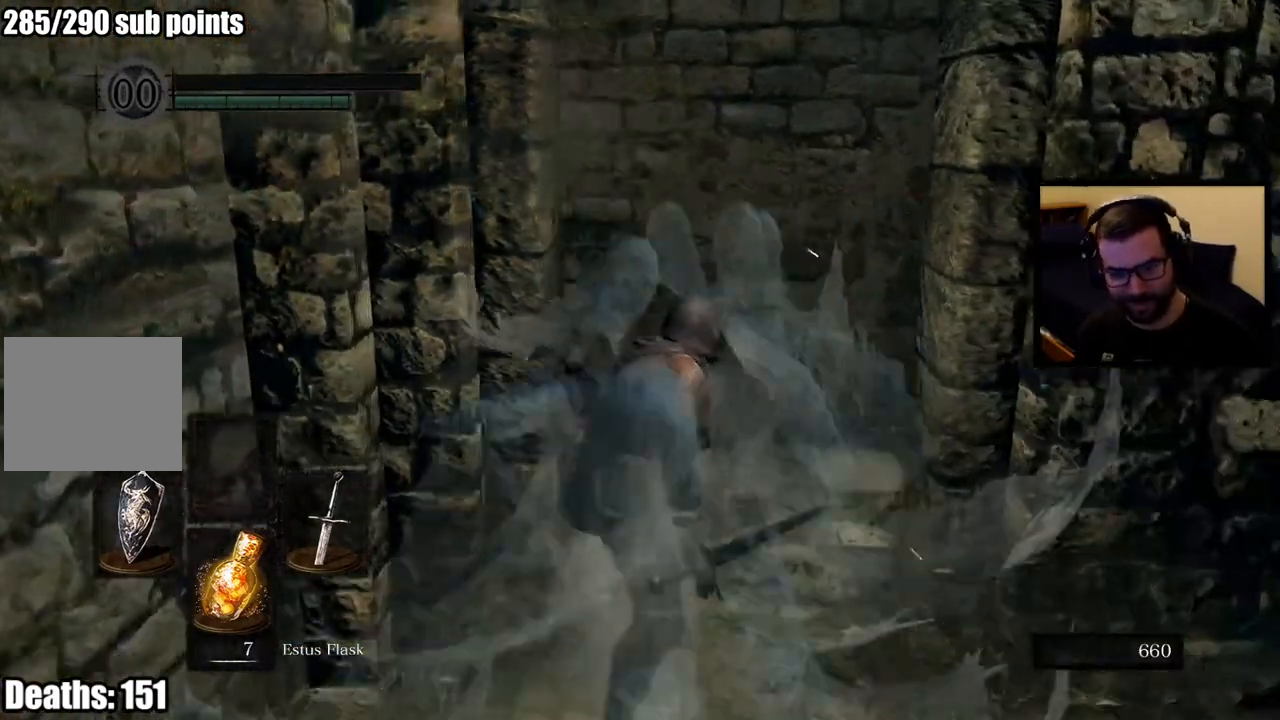
{"buttons": [], "left_stick": "center", "right_stick": "center", "events": [[33, "right_stick", "center"]]}
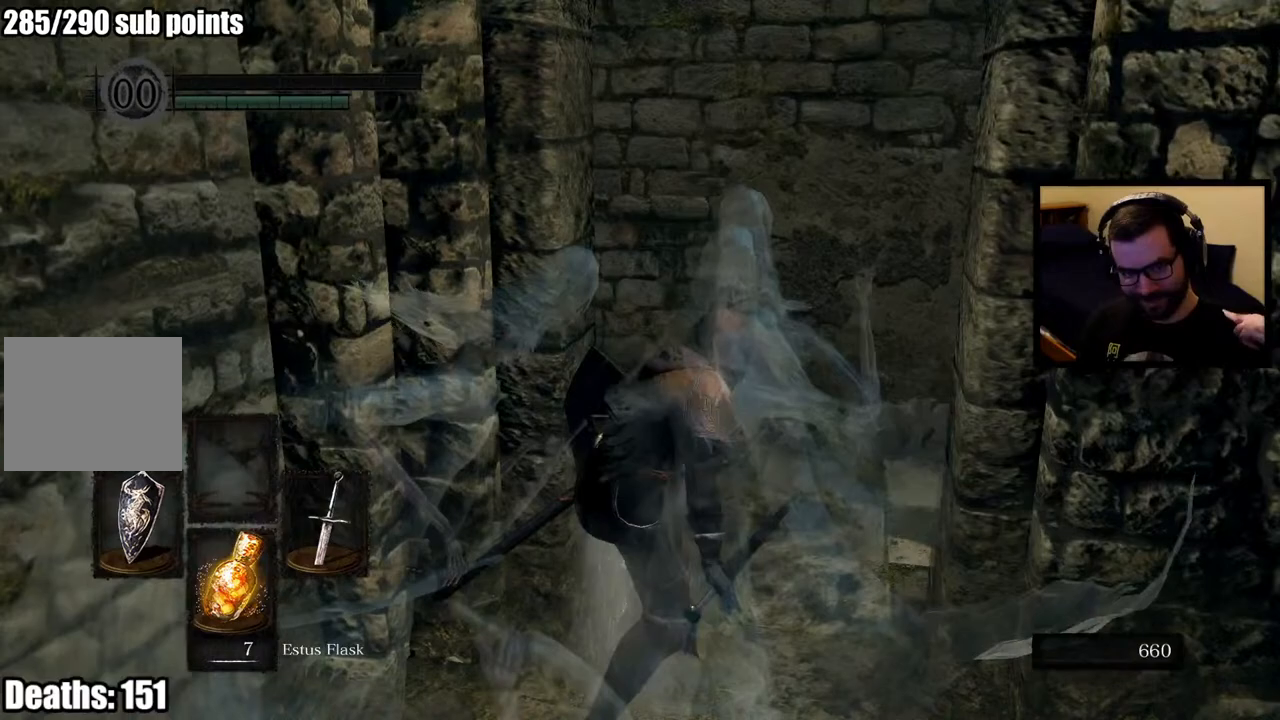
{"buttons": [], "left_stick": "center", "right_stick": "left", "events": [[267, "right_stick", "left"]]}
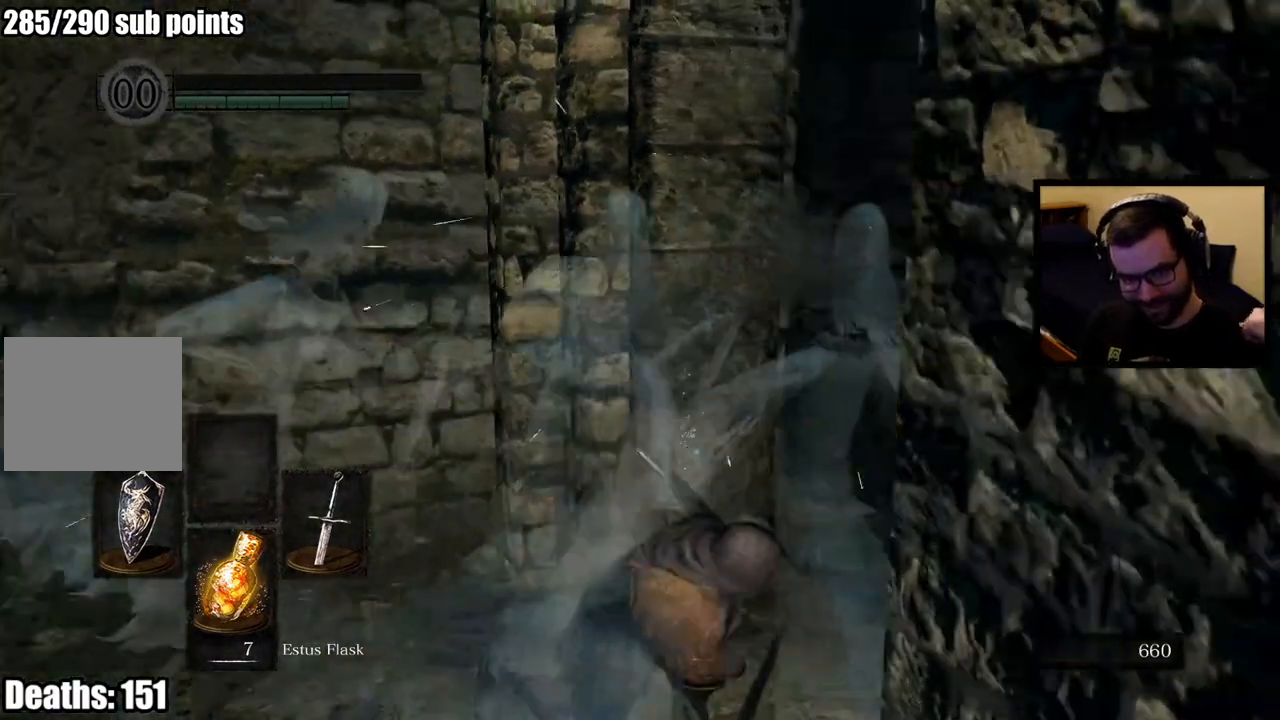
{"buttons": [], "left_stick": "center", "right_stick": "left", "events": [[100, "right_stick", "center"], [333, "right_stick", "left"]]}
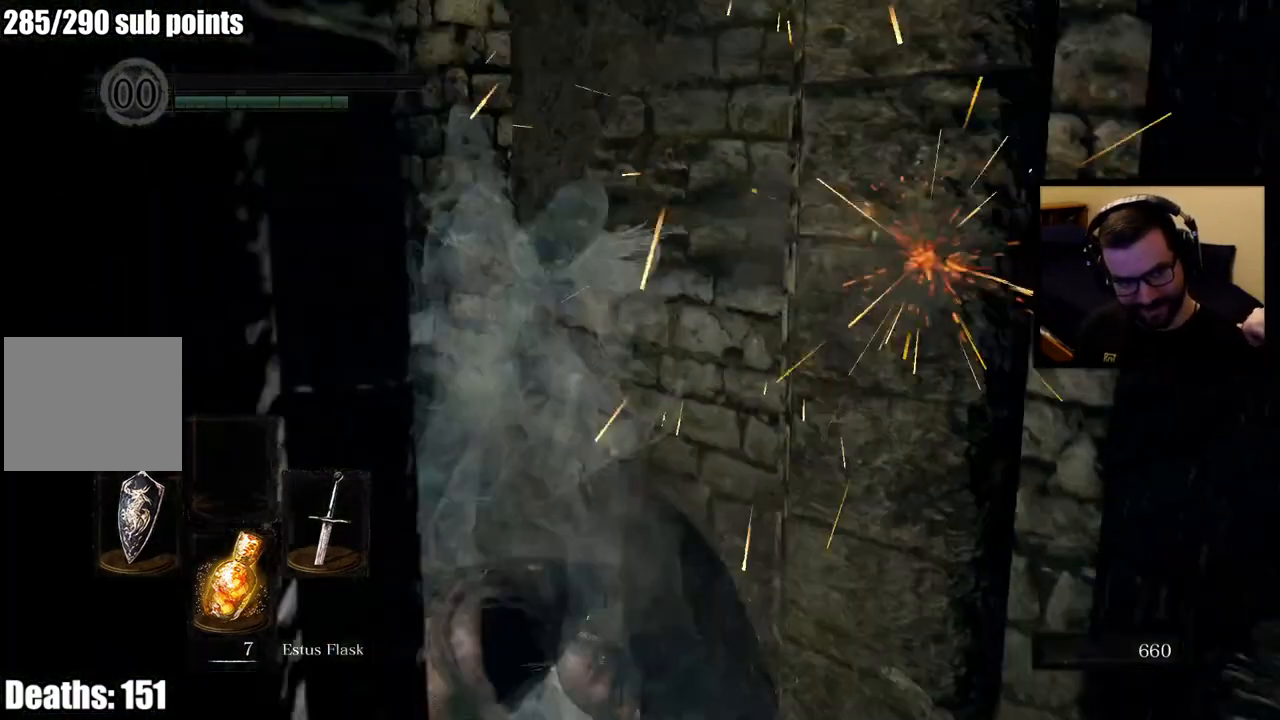
{"buttons": [], "left_stick": "center", "right_stick": "center", "events": [[67, "right_stick", "center"]]}